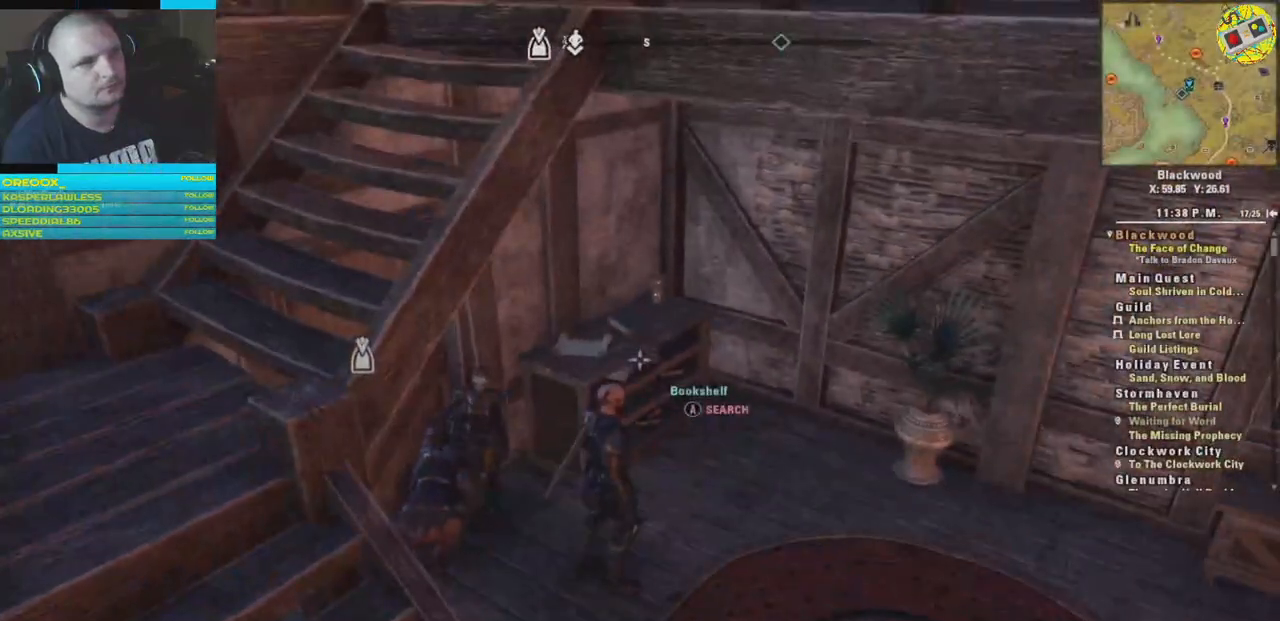
Gameplay with a controller (Xbox layout); each line is a JSON object with the inputs held at the frame after it. "events" lists button and stick changes between this image and that frame as [ms after this image, input, new state], when the widget could be followed in between.
{"buttons": [], "left_stick": "center", "right_stick": "center", "events": [[100, "right_stick", "down"], [267, "right_stick", "center"]]}
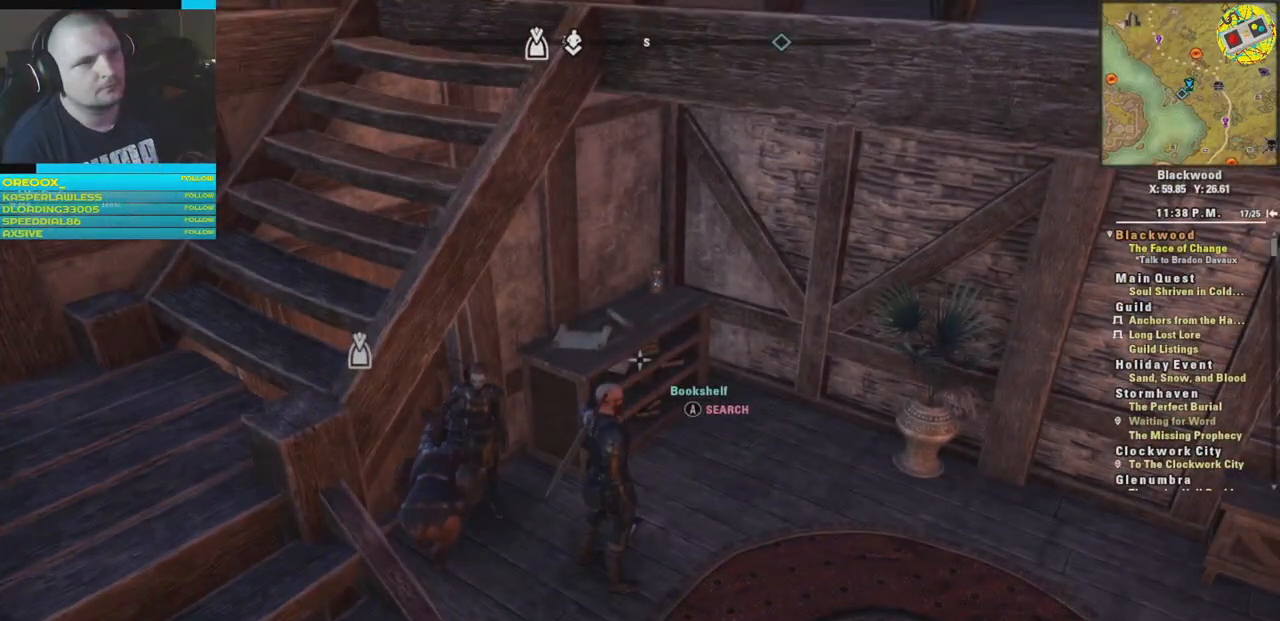
{"buttons": [], "left_stick": "center", "right_stick": "center", "events": [[67, "A", "down"], [150, "A", "up"]]}
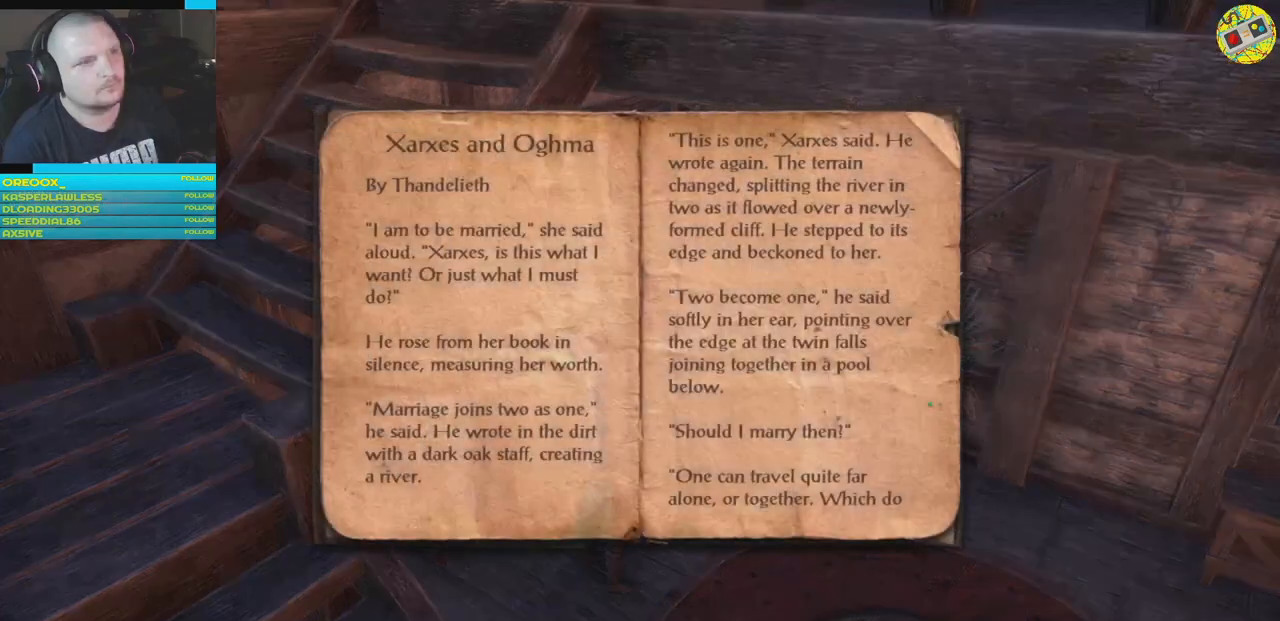
{"buttons": [], "left_stick": "center", "right_stick": "center", "events": [[167, "B", "down"], [267, "B", "up"]]}
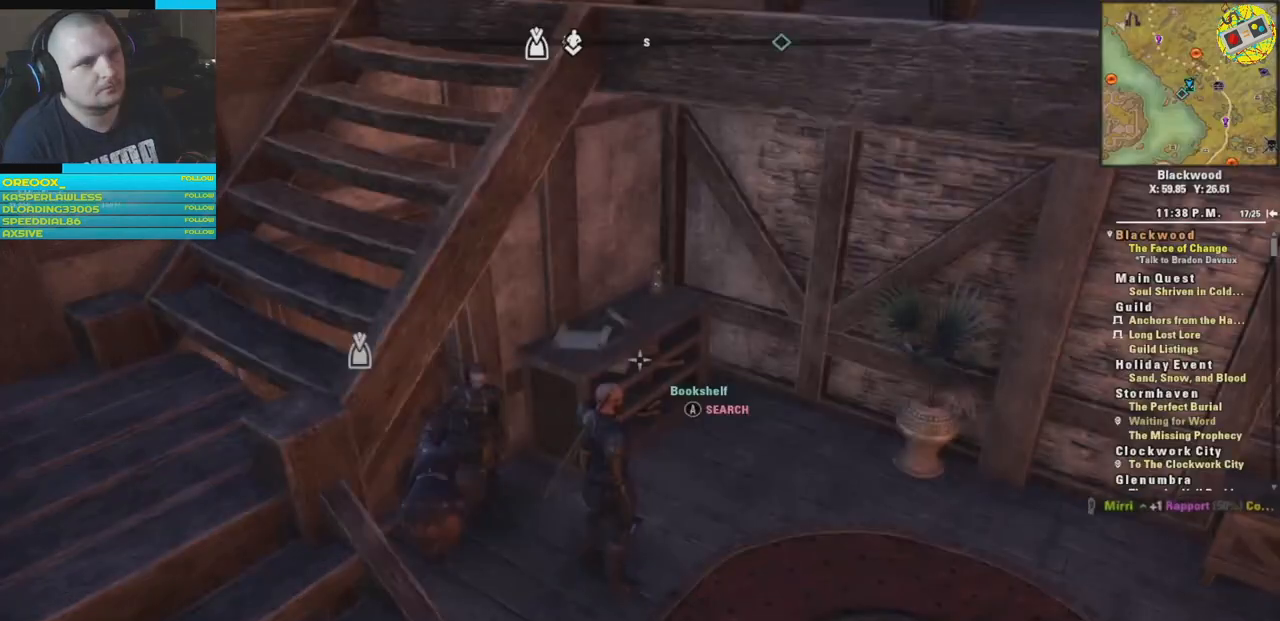
{"buttons": [], "left_stick": "center", "right_stick": "left", "events": [[83, "left_stick", "right"], [183, "left_stick", "up"], [183, "right_stick", "up-left"], [350, "left_stick", "center"], [350, "right_stick", "left"]]}
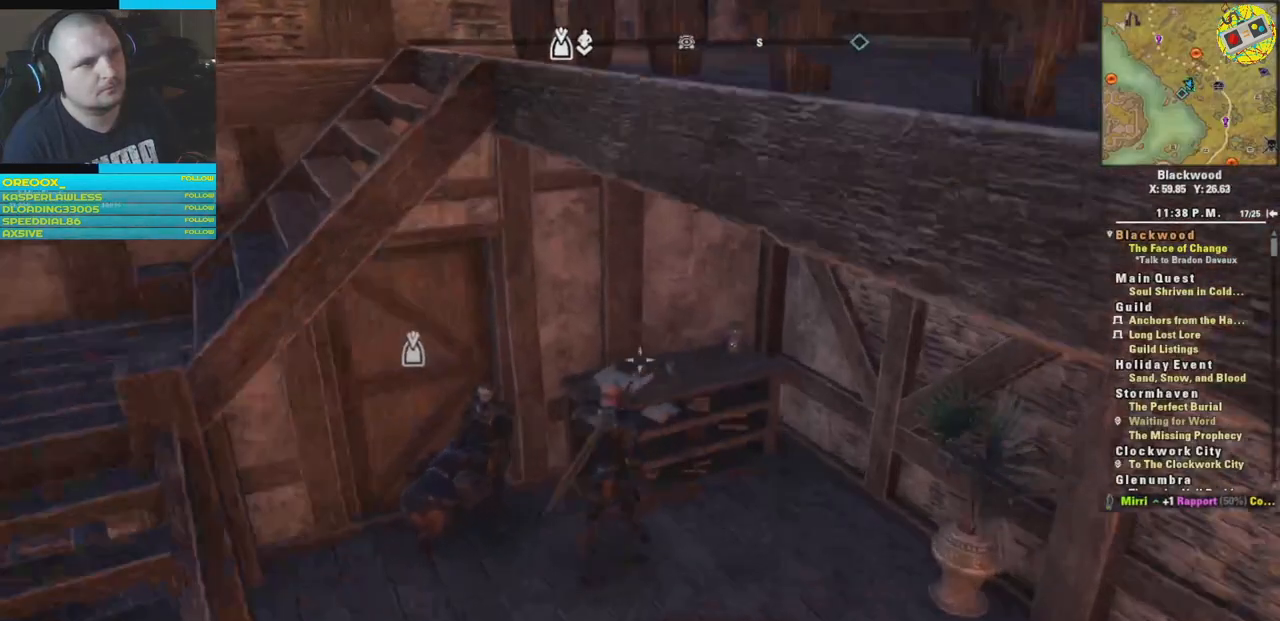
{"buttons": [], "left_stick": "up-right", "right_stick": "right", "events": [[17, "right_stick", "center"], [384, "right_stick", "right"], [501, "left_stick", "up-right"]]}
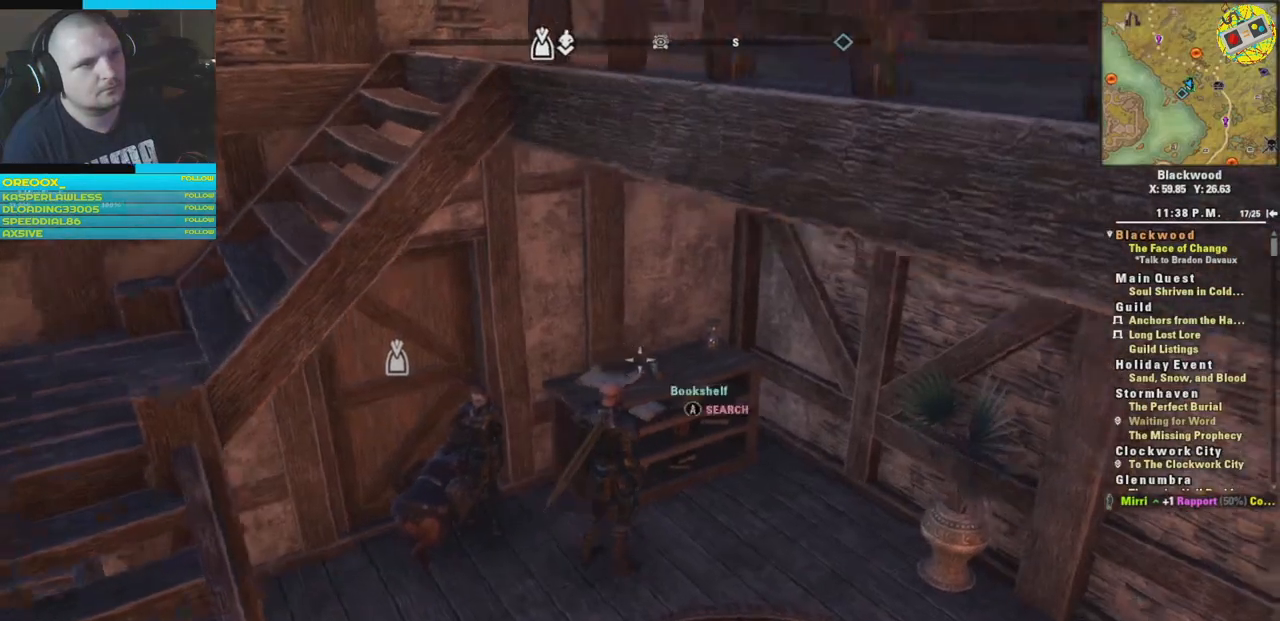
{"buttons": [], "left_stick": "center", "right_stick": "center", "events": [[50, "right_stick", "up-right"], [150, "right_stick", "center"], [267, "left_stick", "center"]]}
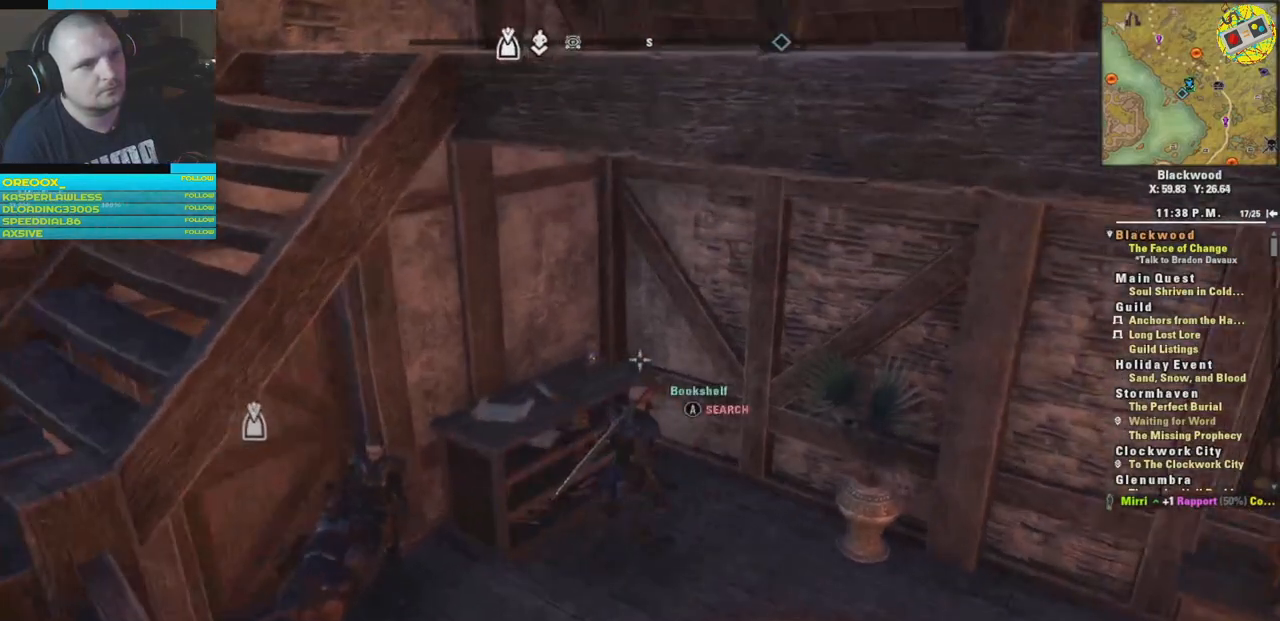
{"buttons": [], "left_stick": "right", "right_stick": "right", "events": [[267, "right_stick", "right"], [284, "left_stick", "right"]]}
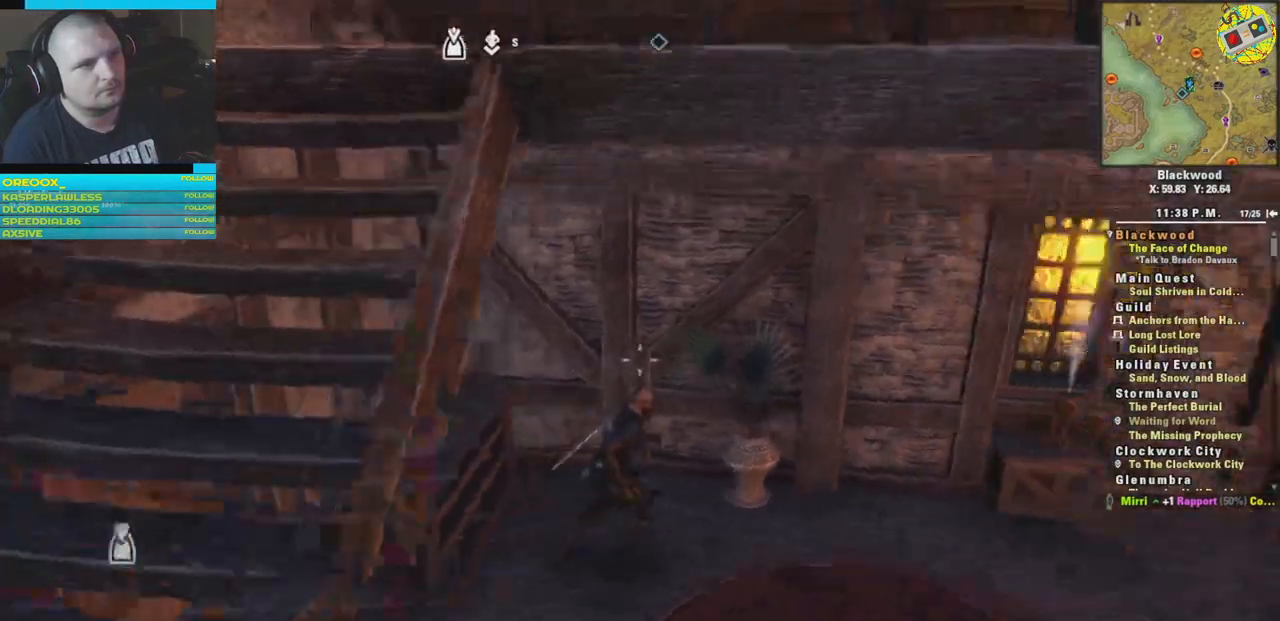
{"buttons": [], "left_stick": "up-right", "right_stick": "center", "events": [[284, "right_stick", "center"], [350, "left_stick", "up-right"]]}
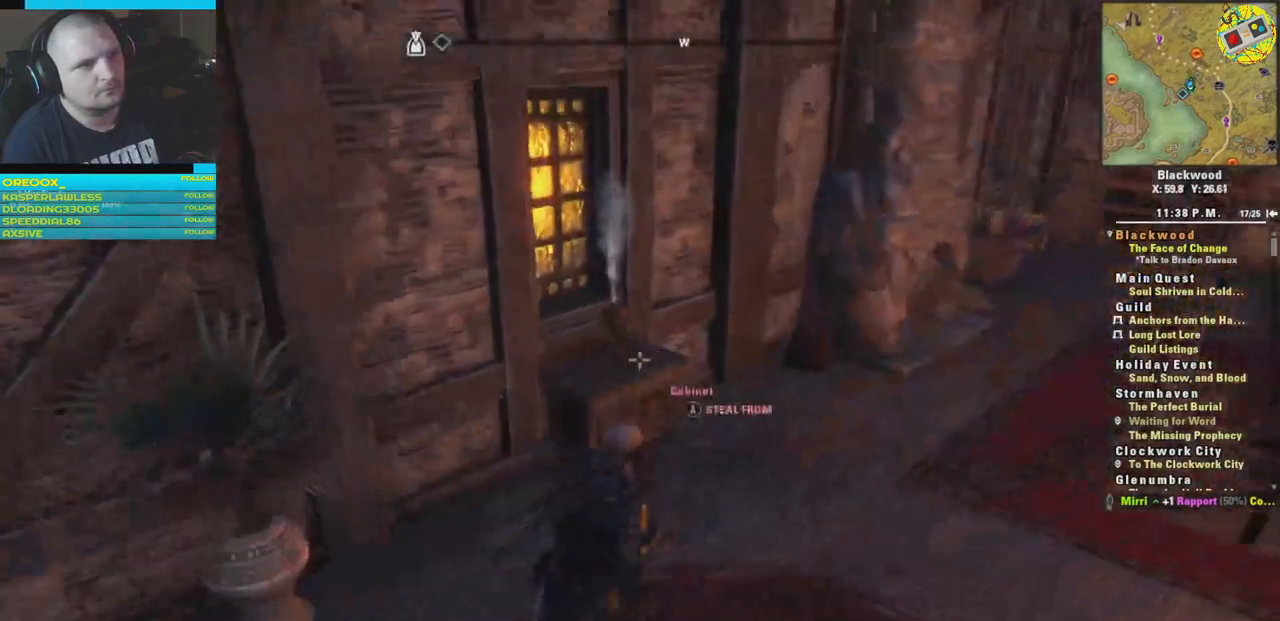
{"buttons": [], "left_stick": "center", "right_stick": "down-left", "events": [[116, "left_stick", "center"], [417, "right_stick", "down-left"]]}
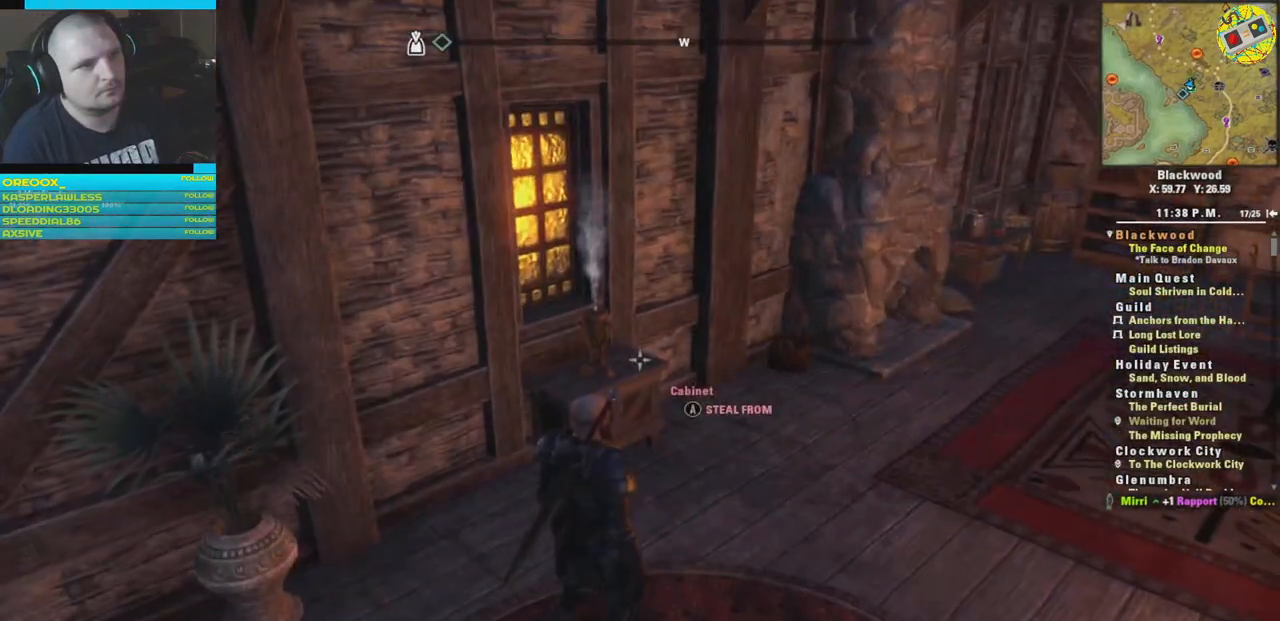
{"buttons": [], "left_stick": "center", "right_stick": "center", "events": [[401, "right_stick", "center"]]}
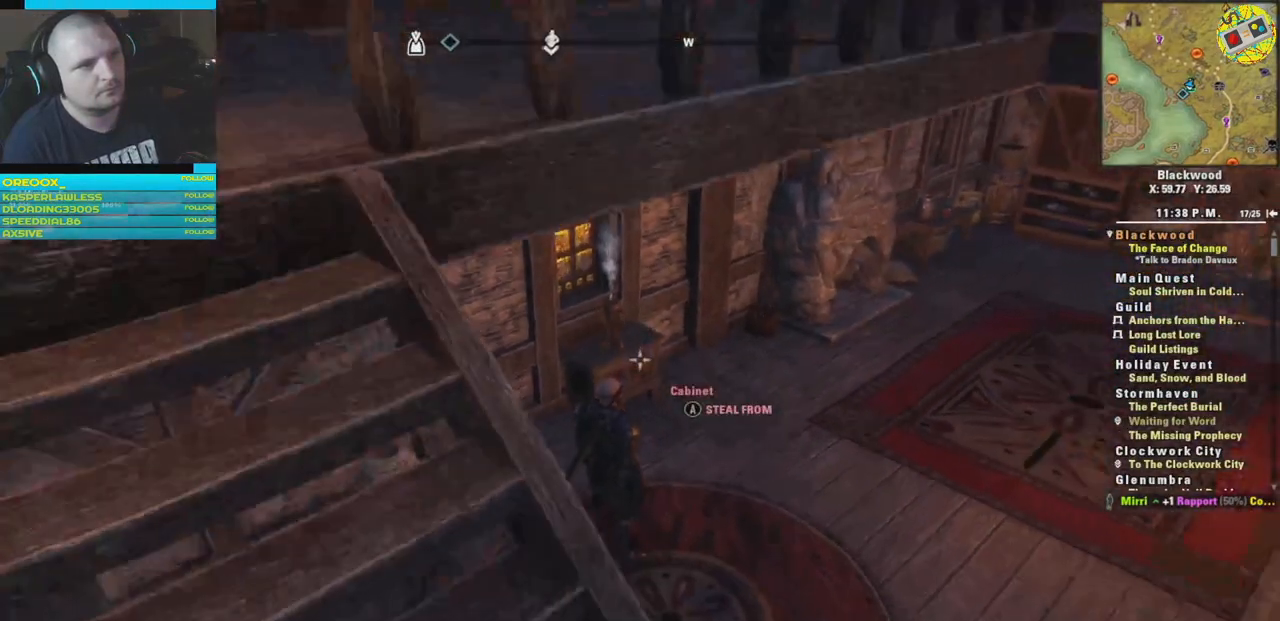
{"buttons": [], "left_stick": "up-right", "right_stick": "up-right", "events": [[183, "left_stick", "up-right"], [433, "right_stick", "up-right"]]}
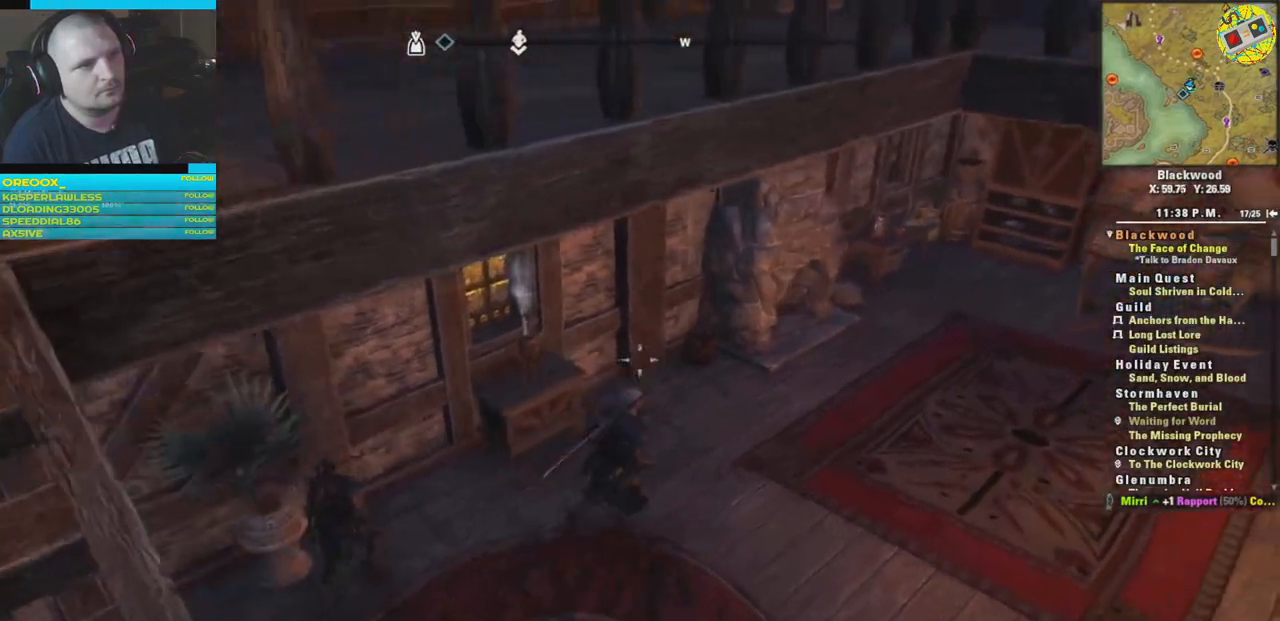
{"buttons": [], "left_stick": "left", "right_stick": "down-left", "events": [[117, "right_stick", "center"], [317, "left_stick", "center"], [350, "right_stick", "down-left"], [367, "left_stick", "left"]]}
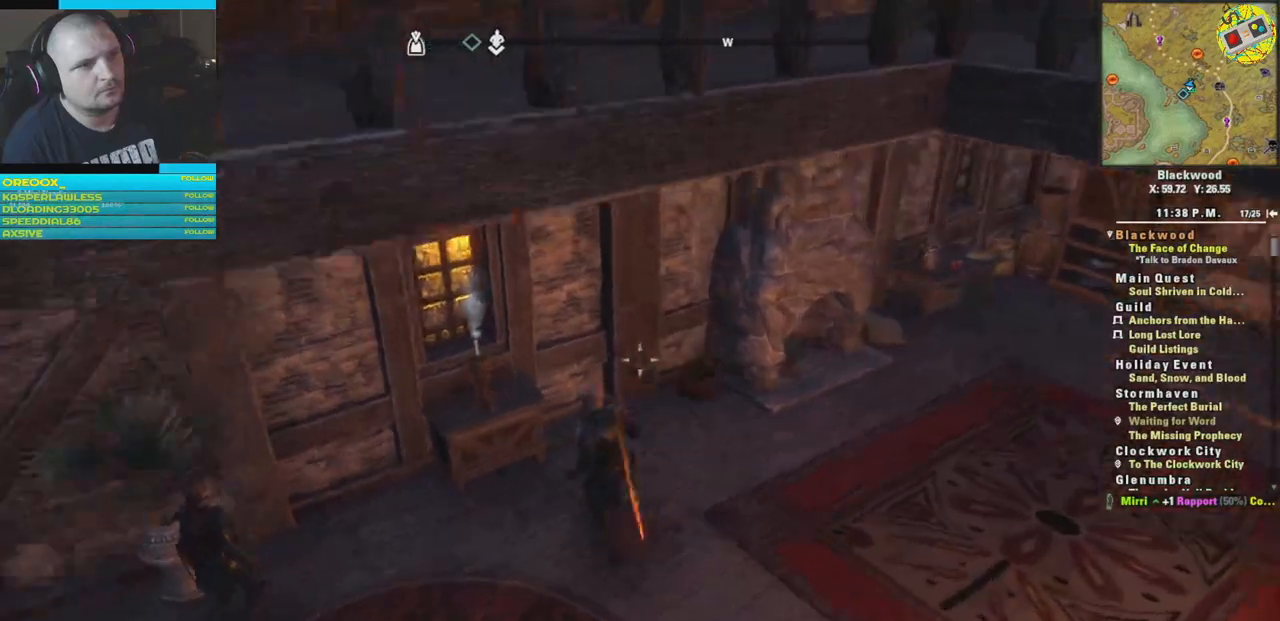
{"buttons": [], "left_stick": "center", "right_stick": "center", "events": [[66, "left_stick", "down-left"], [150, "right_stick", "center"], [217, "left_stick", "center"], [250, "right_stick", "down"], [467, "right_stick", "center"]]}
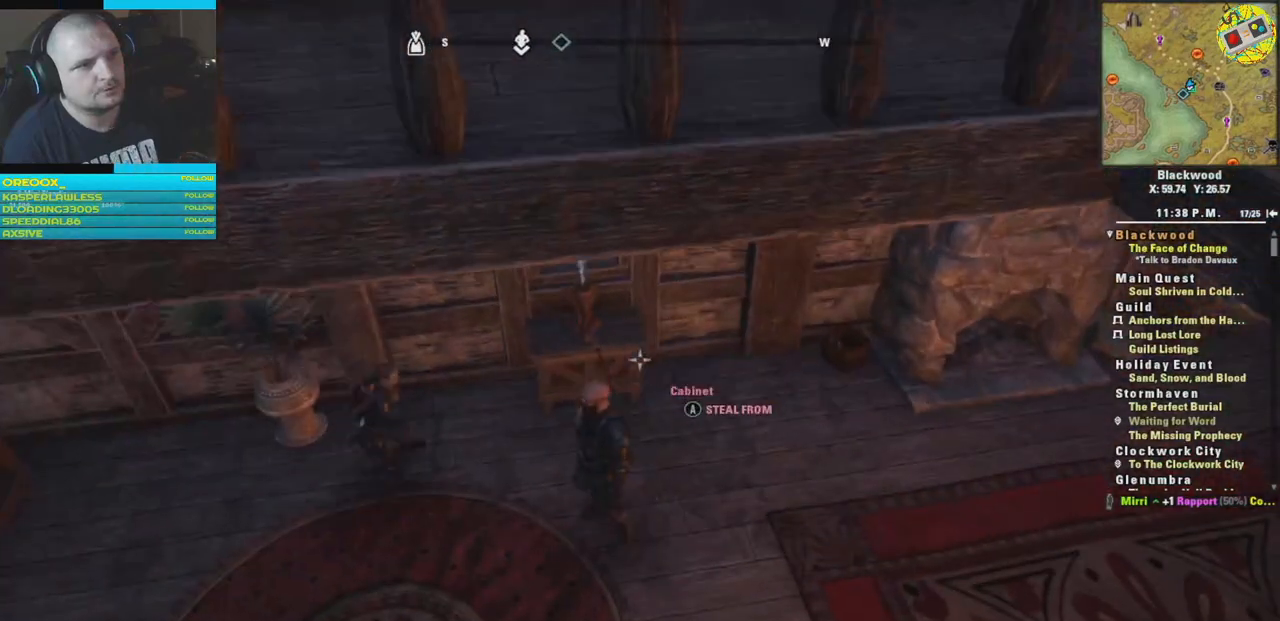
{"buttons": [], "left_stick": "center", "right_stick": "center", "events": [[134, "A", "down"], [200, "A", "up"]]}
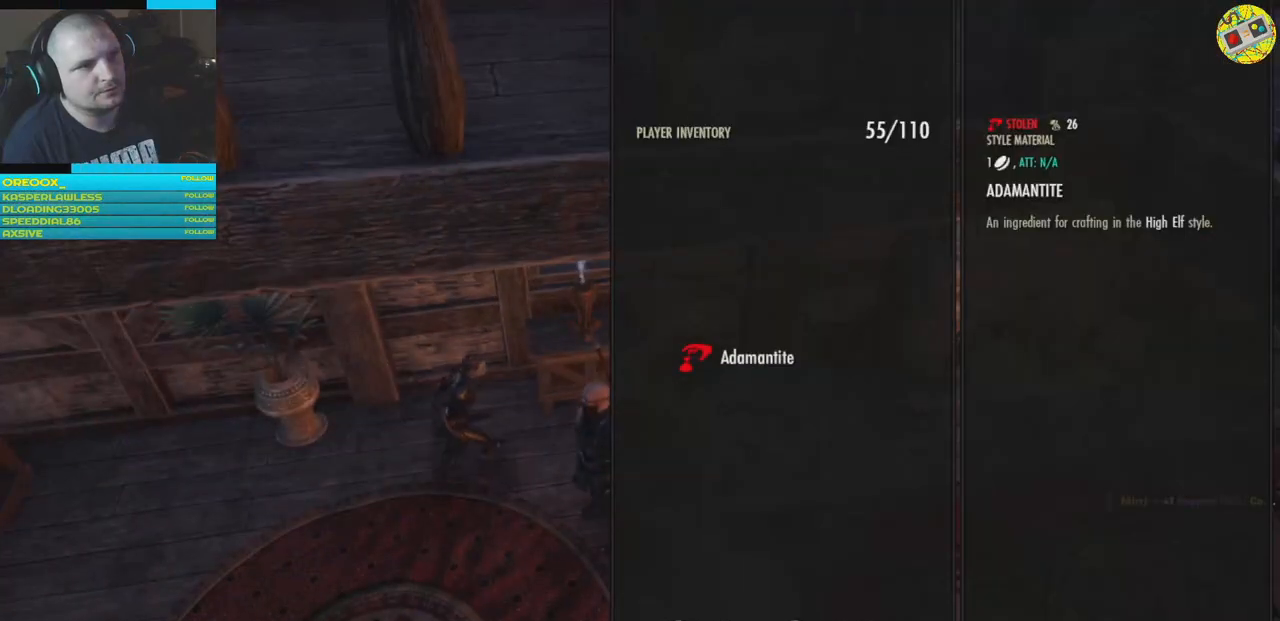
{"buttons": [], "left_stick": "right", "right_stick": "center", "events": [[217, "B", "down"], [300, "B", "up"], [483, "left_stick", "right"]]}
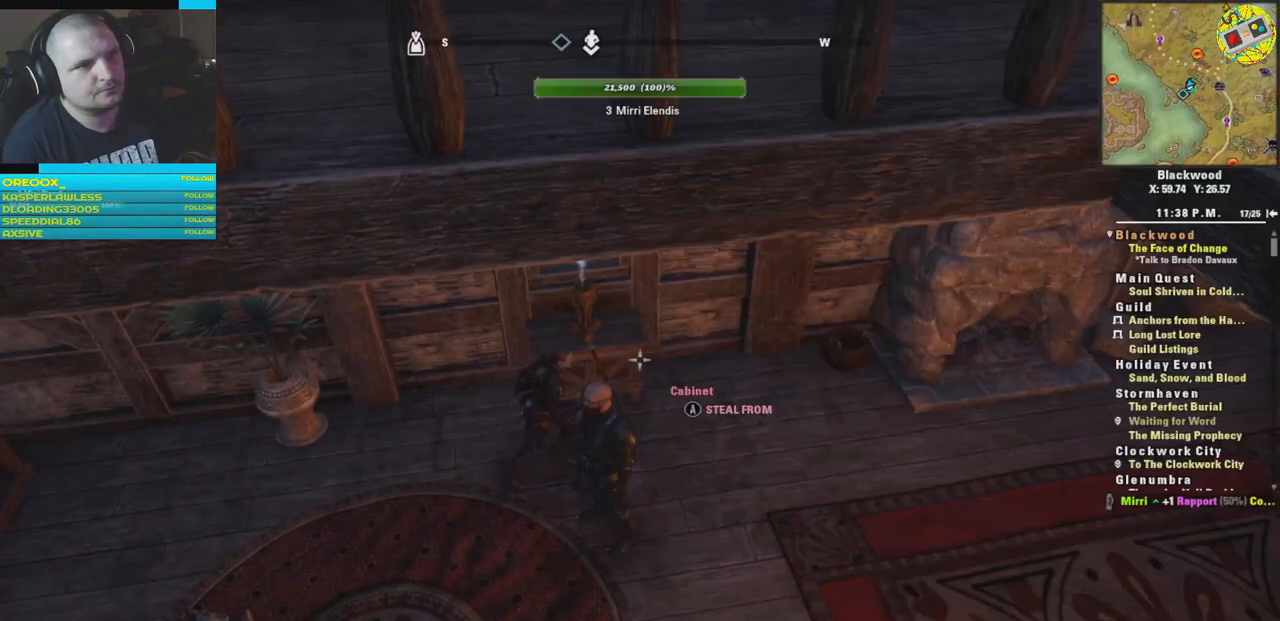
{"buttons": [], "left_stick": "up-right", "right_stick": "up-right", "events": [[150, "right_stick", "right"], [401, "right_stick", "up-right"], [451, "left_stick", "up-right"]]}
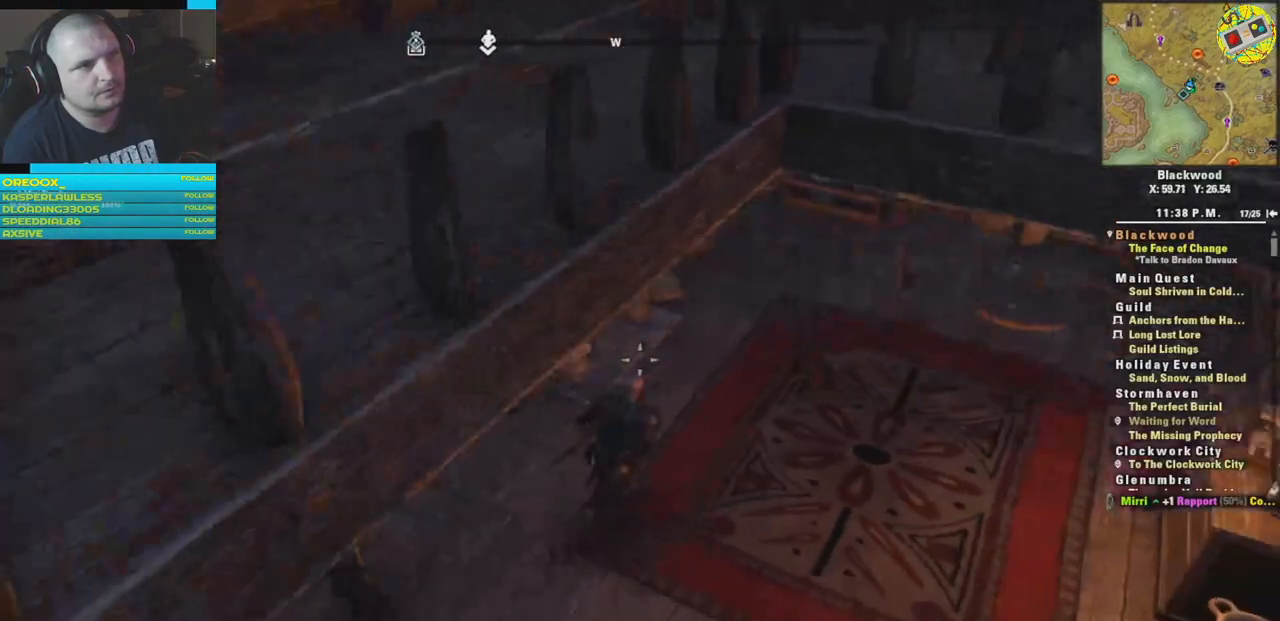
{"buttons": [], "left_stick": "up-right", "right_stick": "up", "events": [[66, "right_stick", "center"], [300, "right_stick", "up"]]}
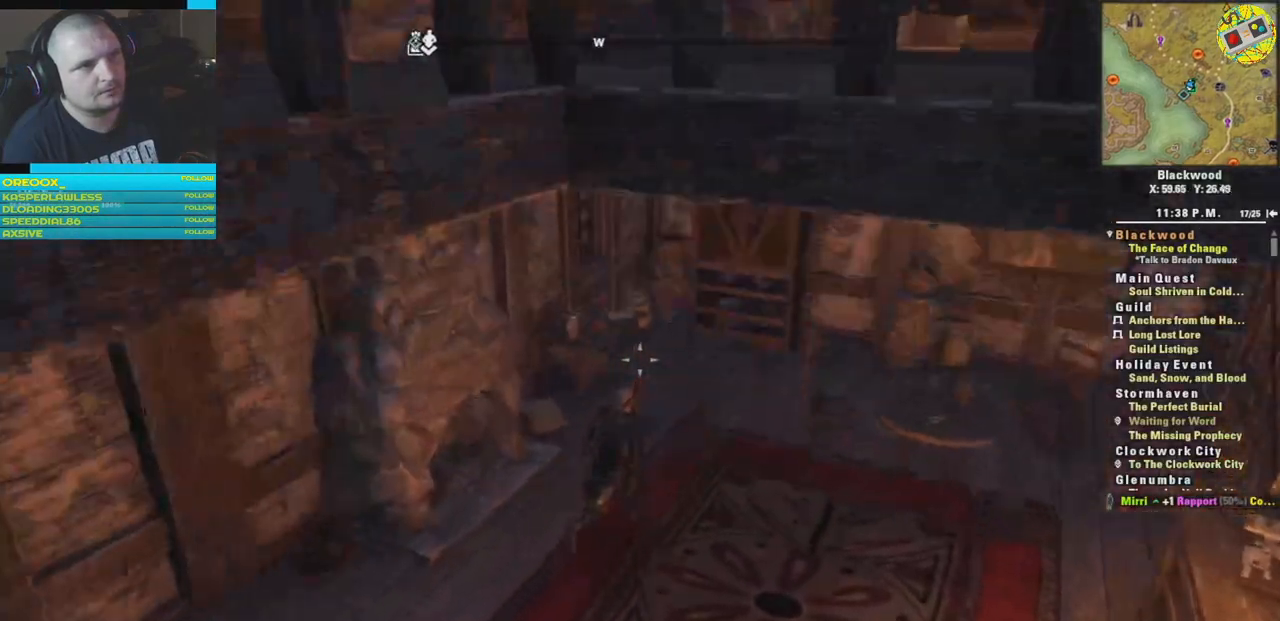
{"buttons": [], "left_stick": "center", "right_stick": "center", "events": [[100, "right_stick", "center"], [267, "left_stick", "center"]]}
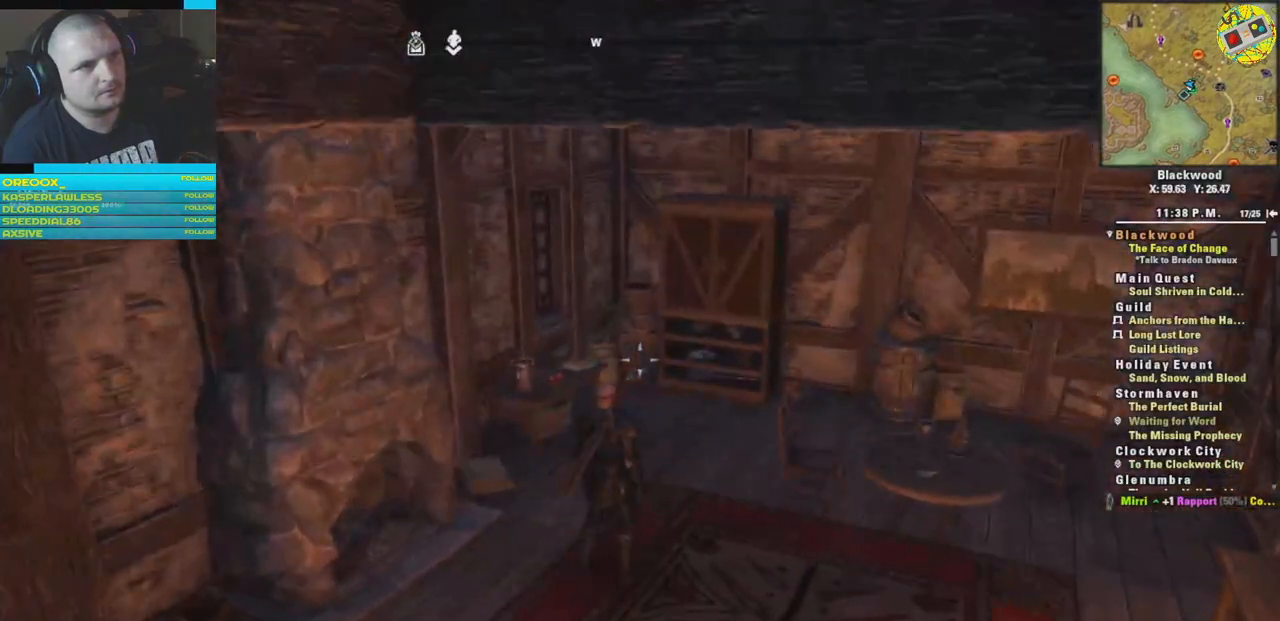
{"buttons": [], "left_stick": "up", "right_stick": "up-right", "events": [[50, "left_stick", "up"], [317, "right_stick", "up-right"]]}
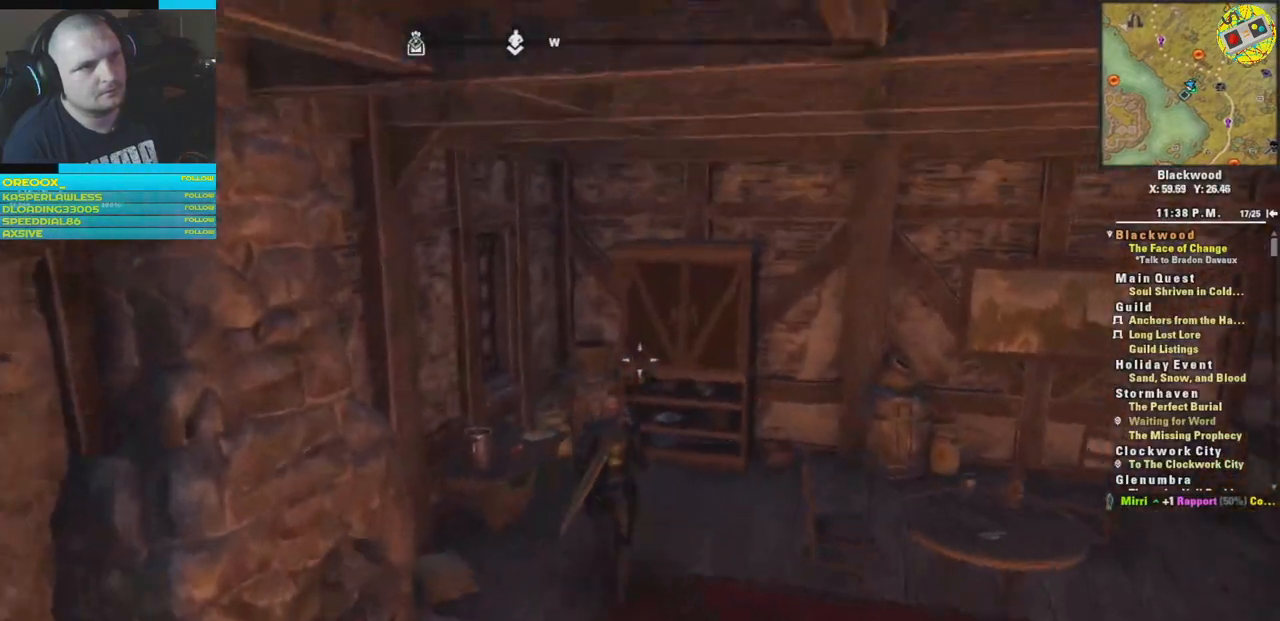
{"buttons": [], "left_stick": "center", "right_stick": "center", "events": [[134, "right_stick", "center"], [167, "left_stick", "center"], [184, "right_stick", "down"], [434, "right_stick", "center"]]}
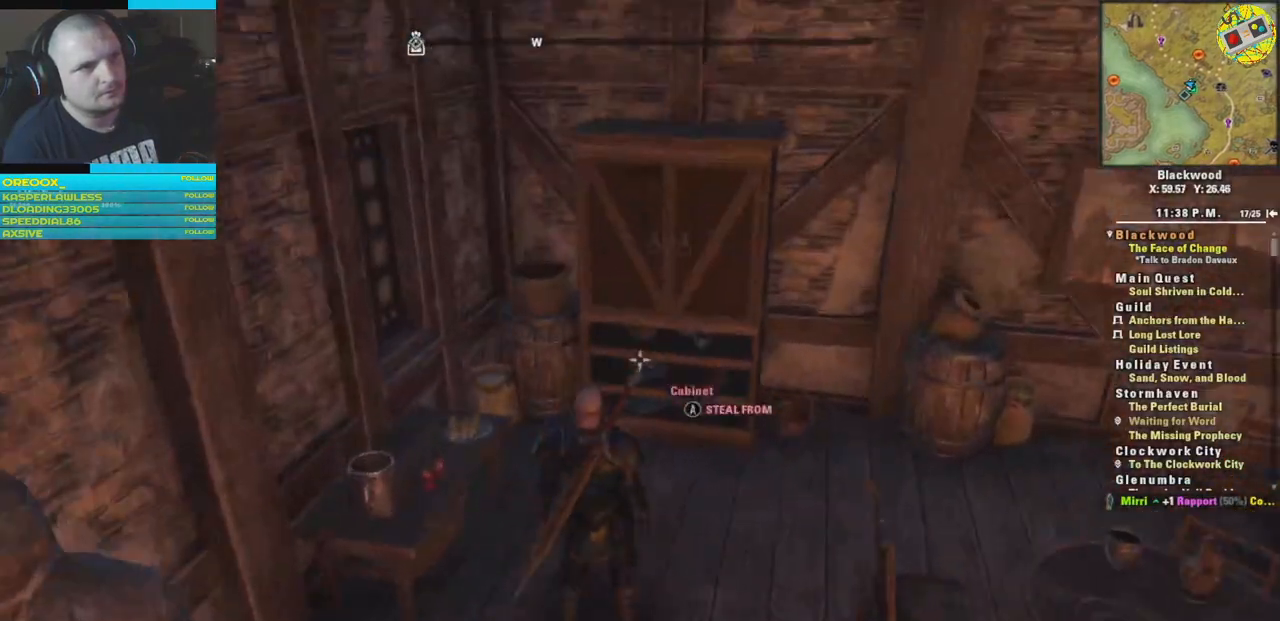
{"buttons": [], "left_stick": "center", "right_stick": "center", "events": []}
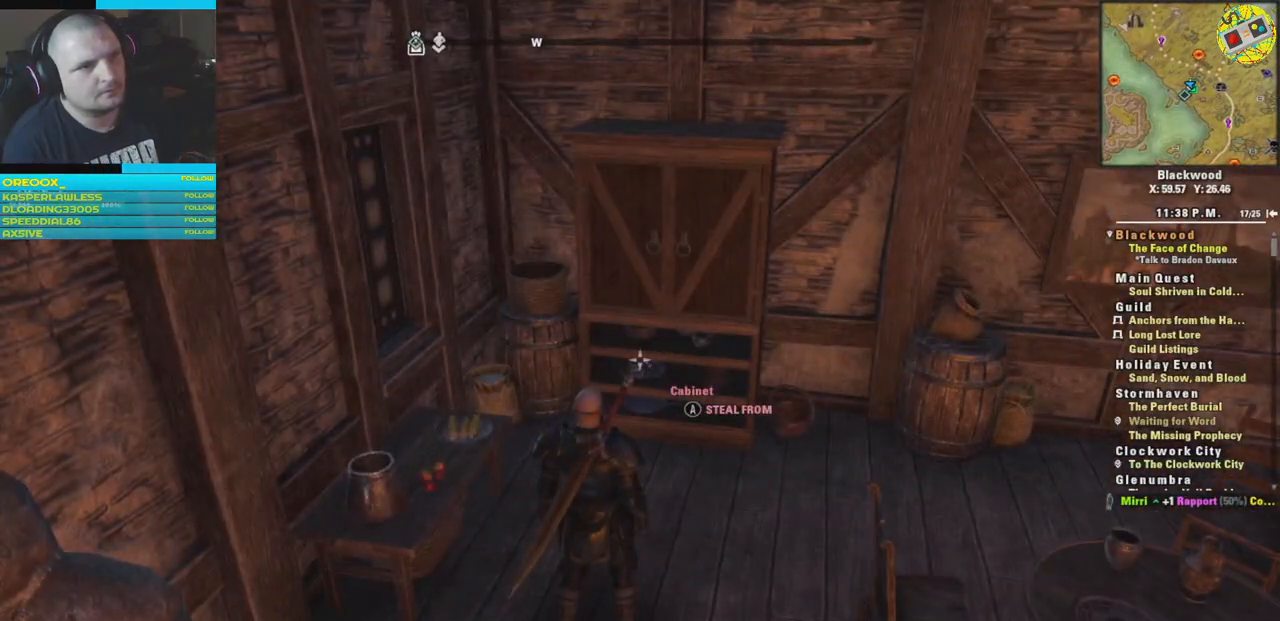
{"buttons": [], "left_stick": "right", "right_stick": "down-right", "events": [[17, "right_stick", "right"], [67, "left_stick", "right"], [467, "right_stick", "down-right"]]}
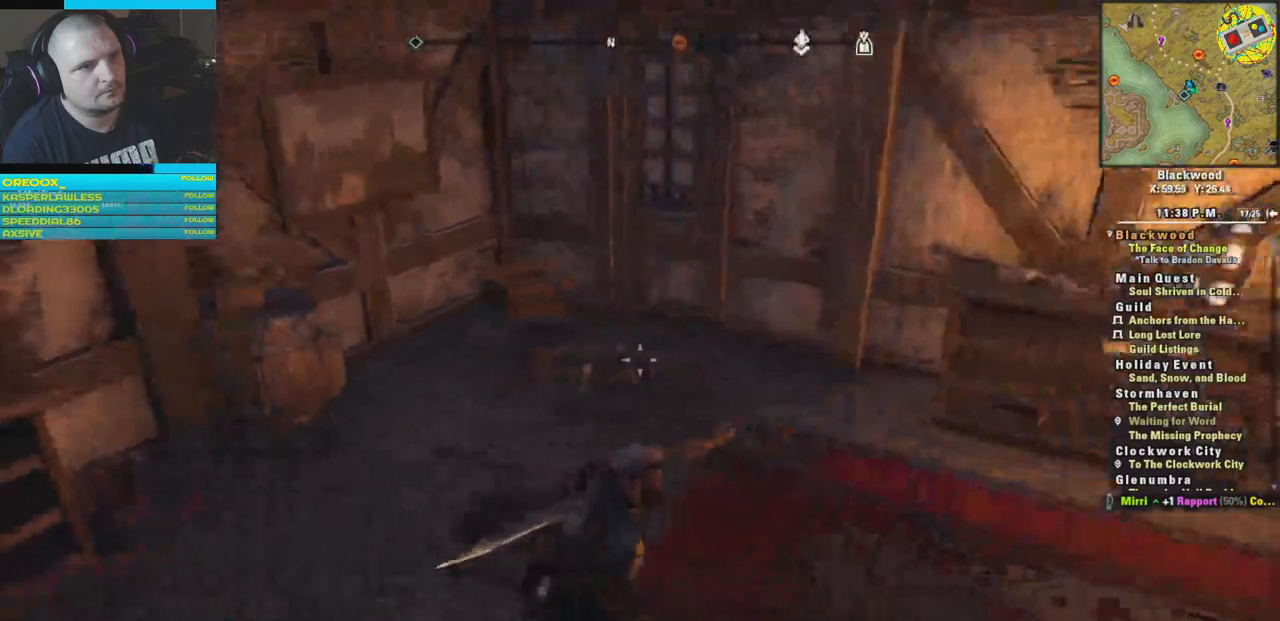
{"buttons": [], "left_stick": "up-right", "right_stick": "right"}
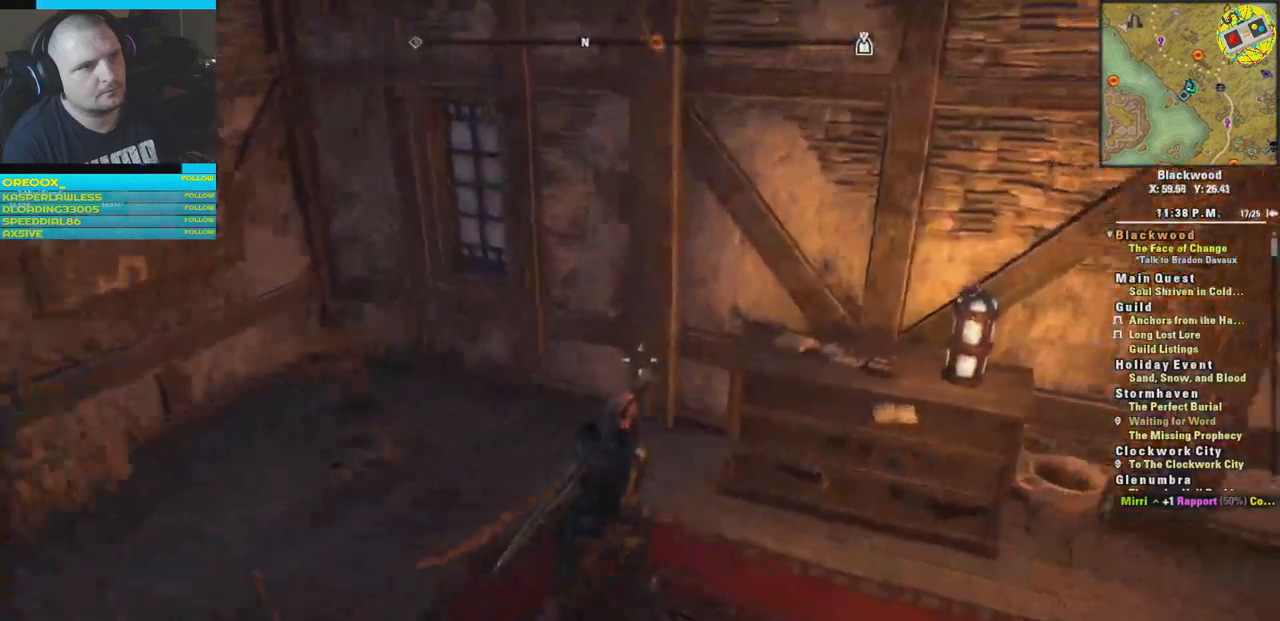
{"buttons": [], "left_stick": "center", "right_stick": "down-right", "events": [[84, "left_stick", "right"], [184, "right_stick", "down"], [217, "left_stick", "center"], [367, "right_stick", "down-right"]]}
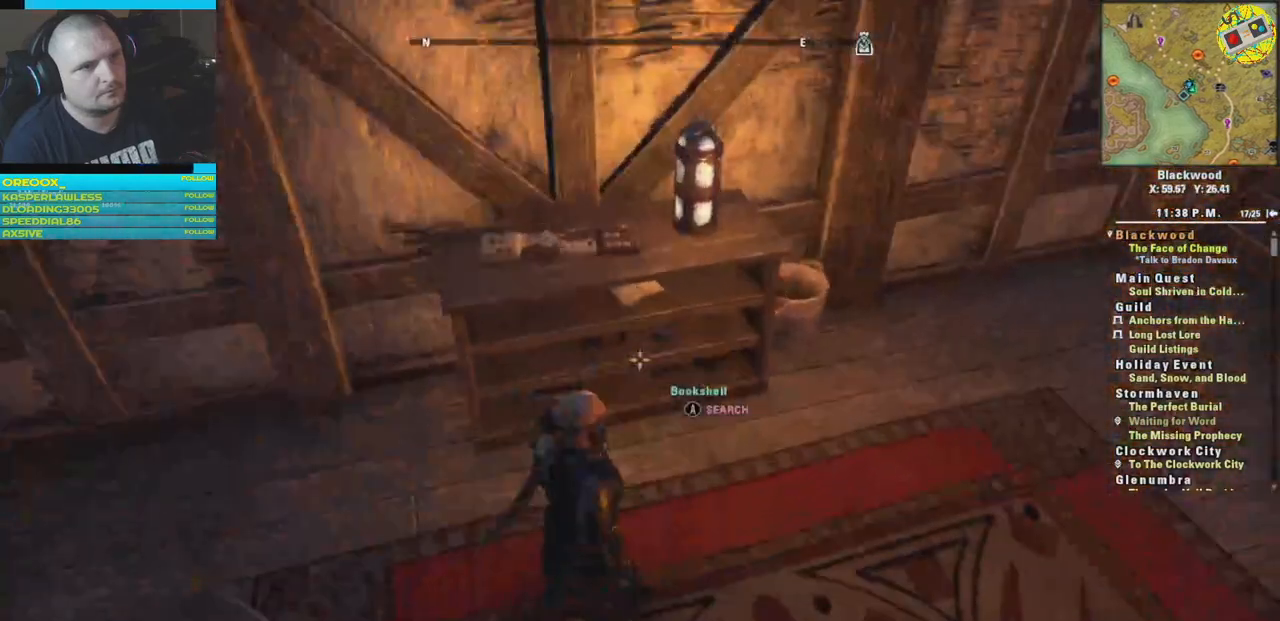
{"buttons": [], "left_stick": "center", "right_stick": "center", "events": [[33, "right_stick", "center"], [116, "A", "down"], [217, "A", "up"]]}
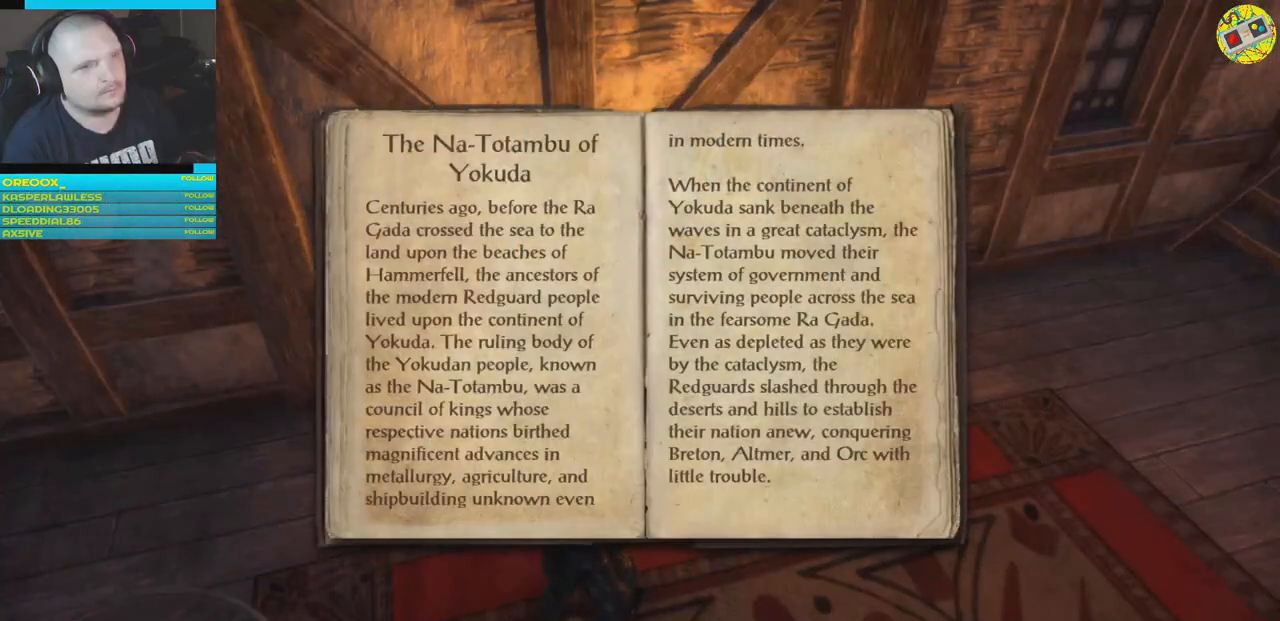
{"buttons": [], "left_stick": "center", "right_stick": "center", "events": [[184, "B", "down"], [267, "B", "up"]]}
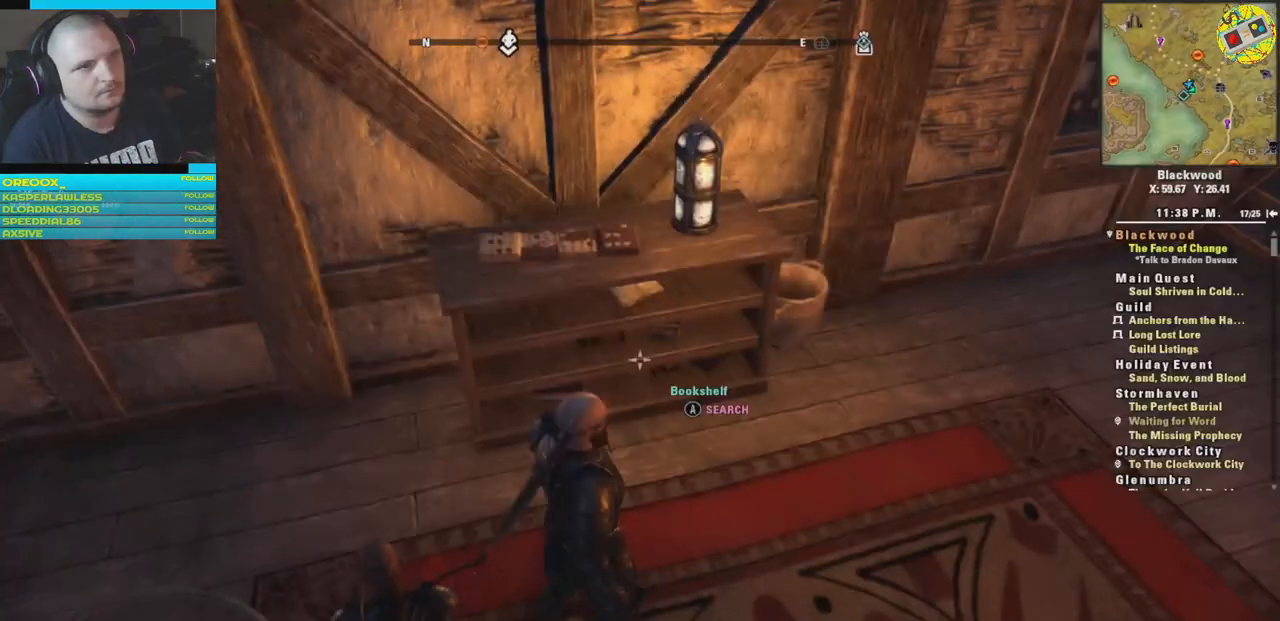
{"buttons": [], "left_stick": "up", "right_stick": "up-right", "events": [[16, "right_stick", "up-right"], [100, "left_stick", "up"]]}
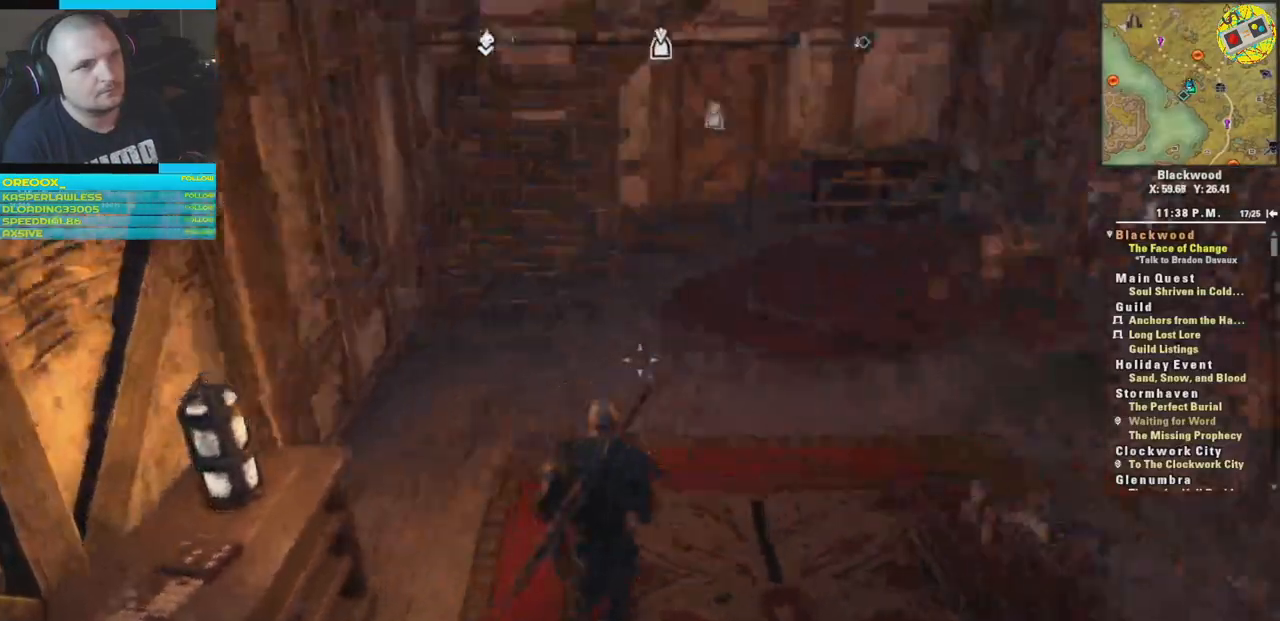
{"buttons": [], "left_stick": "up", "right_stick": "left", "events": [[67, "right_stick", "center"], [234, "L3", "down"], [367, "L3", "up"], [384, "right_stick", "left"]]}